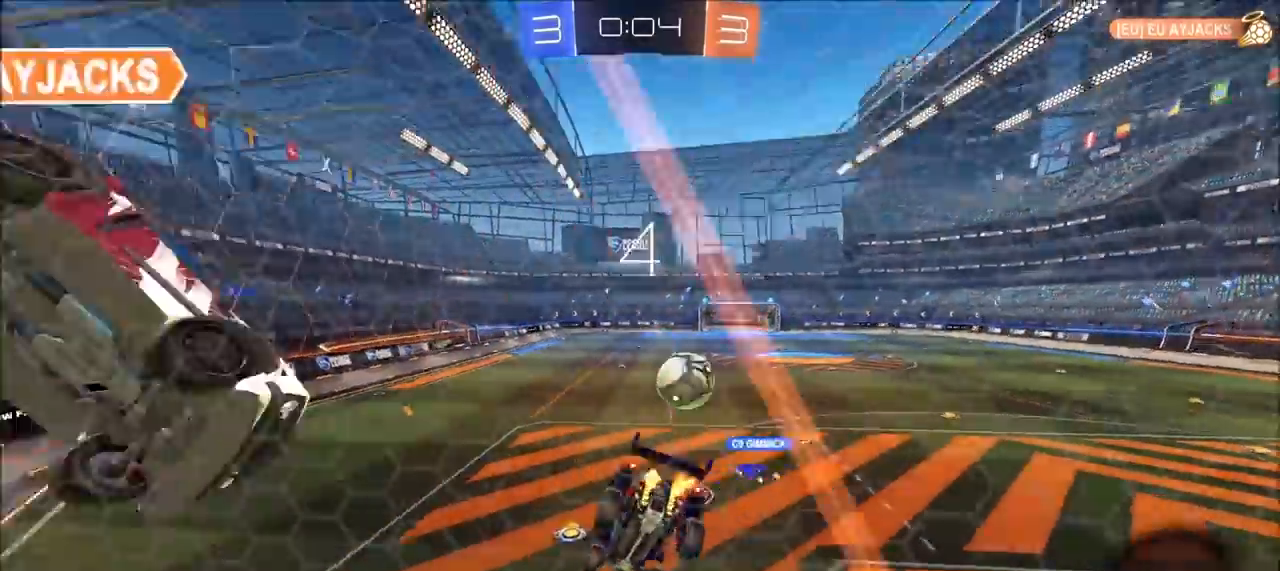
Gameplay with a controller (PlayStation layout); each line is a JSON object with the inputs held at the frame after it. "events" lists button and stick changes between this image and that frame as [ms after this image, input, new state], when the widget could be followed in between.
{"buttons": ["CIRCLE", "TRIANGLE", "R2"], "left_stick": "center", "right_stick": "center", "events": [[133, "TRIANGLE", "up"], [233, "left_stick", "up"], [300, "CROSS", "down"], [383, "CROSS", "up"], [467, "left_stick", "center"], [483, "CIRCLE", "down"], [500, "TRIANGLE", "down"]]}
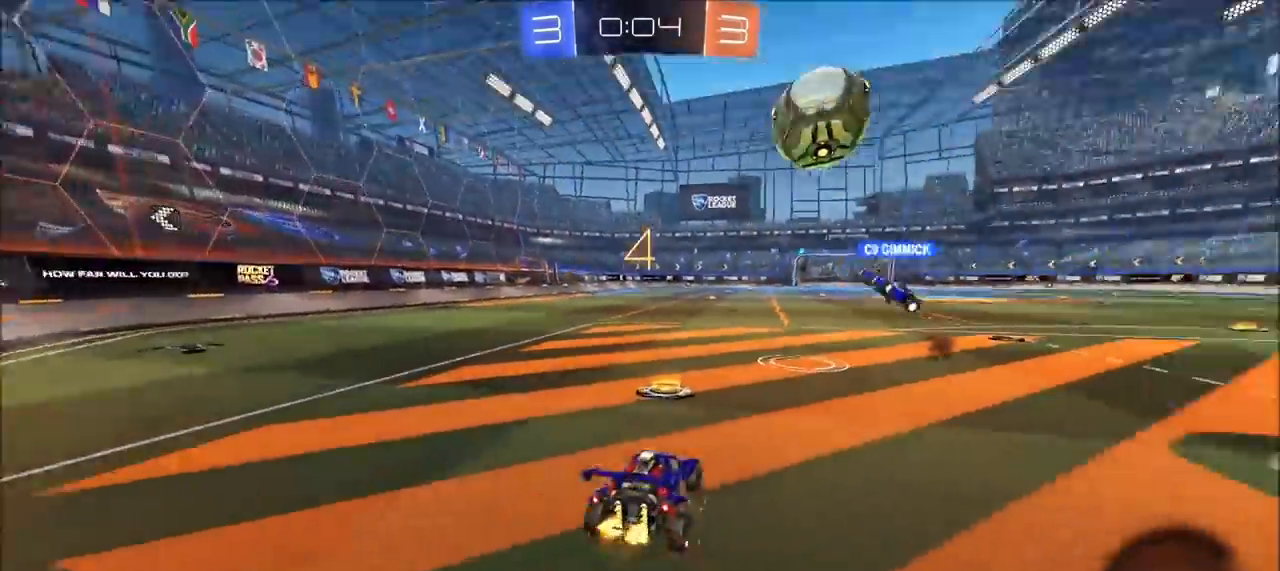
{"buttons": ["CROSS", "CIRCLE", "R2"], "left_stick": "up", "right_stick": "center", "events": [[83, "left_stick", "left"], [183, "TRIANGLE", "up"], [450, "CROSS", "down"], [467, "left_stick", "up"]]}
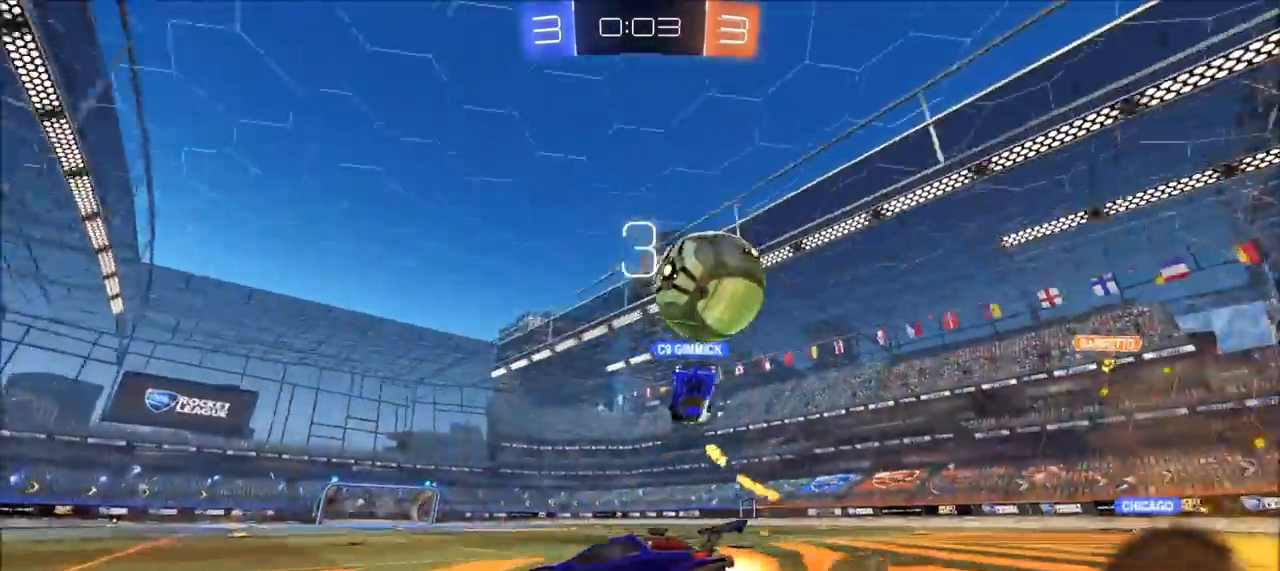
{"buttons": ["CIRCLE", "TRIANGLE", "R2"], "left_stick": "down-right", "right_stick": "center", "events": [[17, "L1", "down"], [50, "CROSS", "up"], [117, "CROSS", "down"], [150, "L1", "up"], [167, "TRIANGLE", "down"], [167, "left_stick", "down"], [217, "CROSS", "up"], [317, "TRIANGLE", "up"], [417, "left_stick", "down-right"], [483, "TRIANGLE", "down"]]}
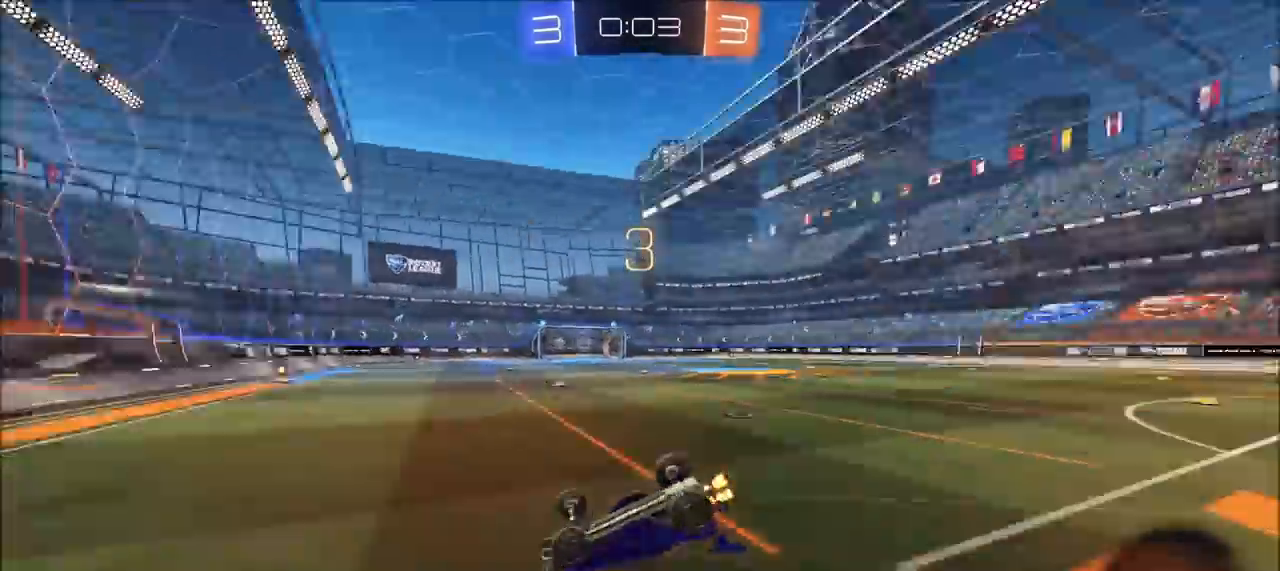
{"buttons": ["CIRCLE", "R2"], "left_stick": "down", "right_stick": "center", "events": [[117, "TRIANGLE", "up"], [150, "L1", "down"], [450, "L1", "up"], [450, "left_stick", "down"]]}
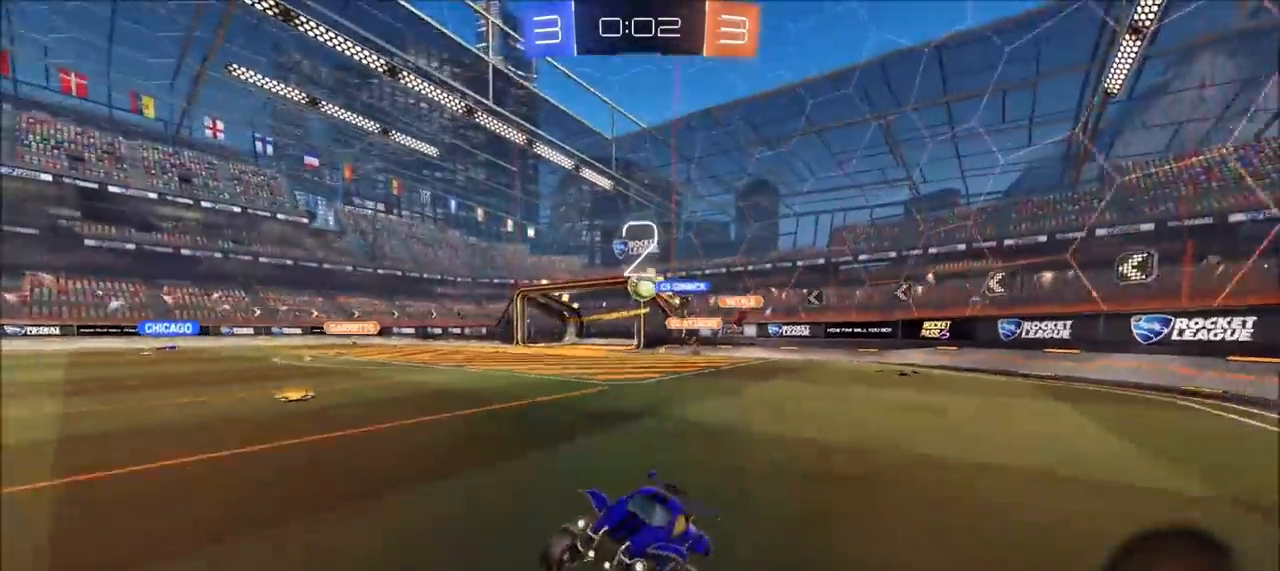
{"buttons": ["CIRCLE", "R2"], "left_stick": "up-right", "right_stick": "center", "events": [[67, "left_stick", "center"], [433, "left_stick", "up-right"]]}
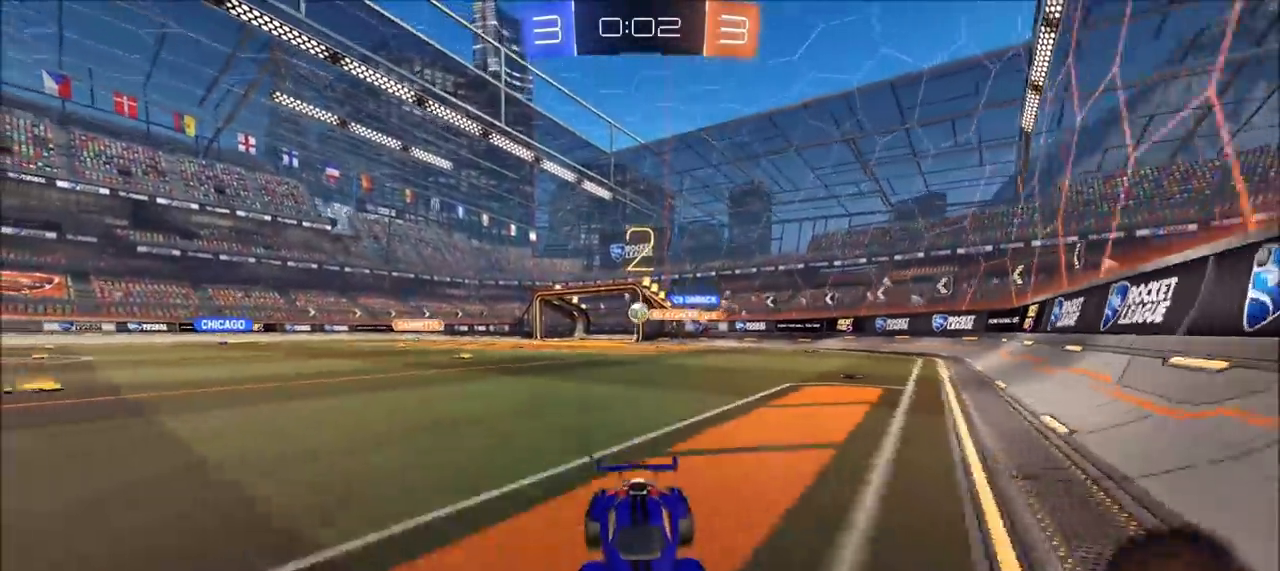
{"buttons": ["CIRCLE", "R2"], "left_stick": "center", "right_stick": "center", "events": [[117, "CIRCLE", "up"], [133, "L1", "down"], [267, "L1", "up"], [467, "CIRCLE", "down"], [500, "left_stick", "center"]]}
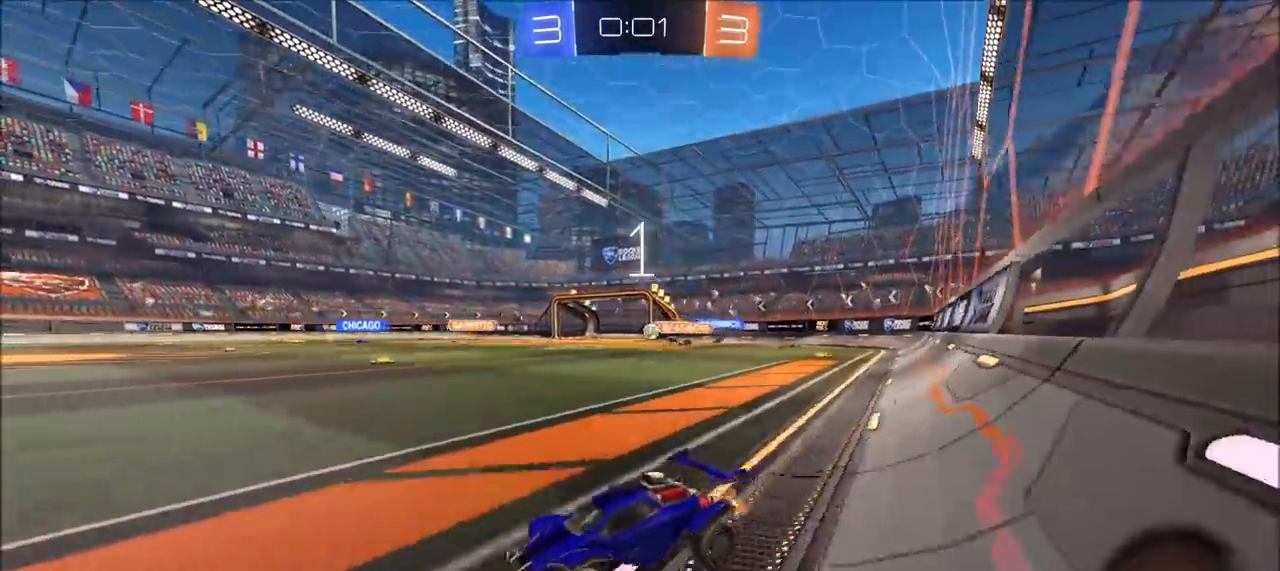
{"buttons": ["L1", "R2"], "left_stick": "up-right", "right_stick": "center", "events": [[67, "left_stick", "up-right"], [500, "CIRCLE", "up"], [500, "L1", "down"]]}
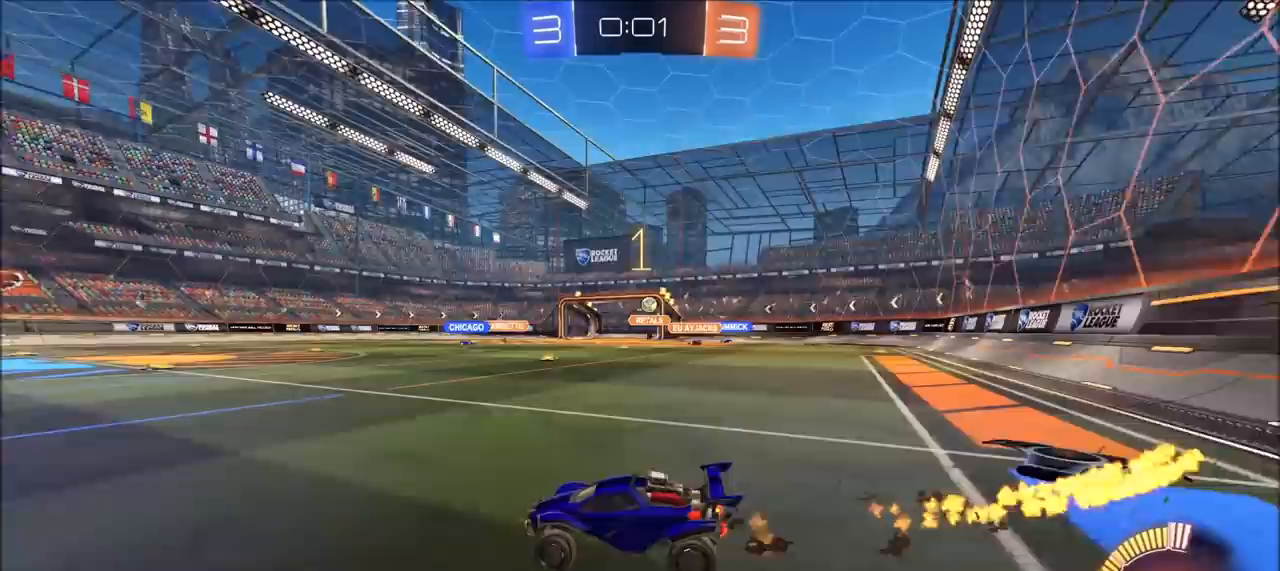
{"buttons": ["CROSS", "CIRCLE", "R2"], "left_stick": "down", "right_stick": "center", "events": [[100, "L1", "up"], [167, "R2", "up"], [183, "L2", "down"], [283, "R2", "down"], [333, "L2", "up"], [350, "CIRCLE", "down"], [350, "CROSS", "down"], [383, "left_stick", "down"], [417, "L3", "down"], [450, "L1", "down"], [500, "L1", "up"], [500, "L3", "up"]]}
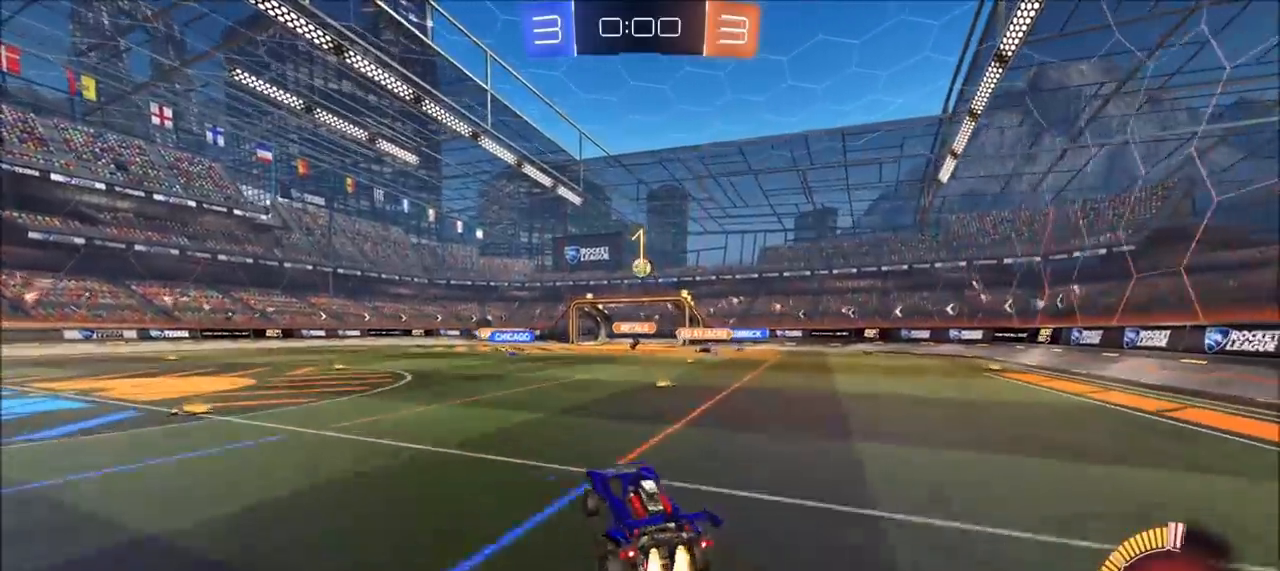
{"buttons": ["CROSS", "CIRCLE", "R2"], "left_stick": "center", "right_stick": "center", "events": [[50, "left_stick", "center"], [67, "CROSS", "up"], [100, "CROSS", "down"], [117, "left_stick", "down-left"], [200, "left_stick", "left"], [217, "L1", "down"], [267, "L1", "up"], [367, "left_stick", "center"]]}
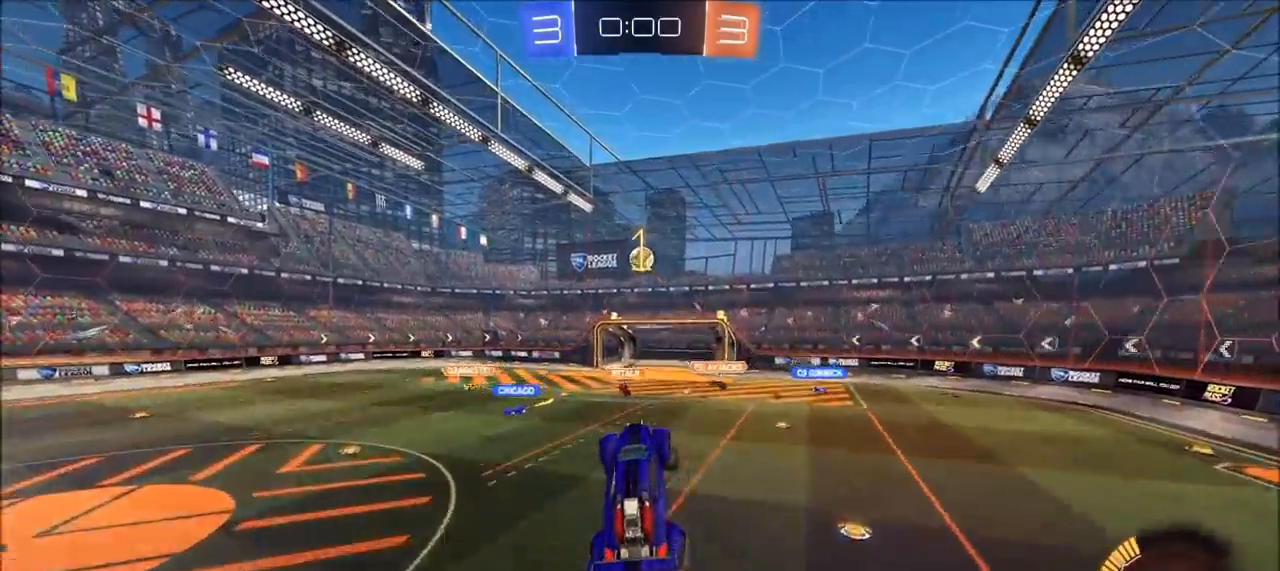
{"buttons": ["CROSS", "CIRCLE", "R2"], "left_stick": "center", "right_stick": "center", "events": [[83, "left_stick", "up"], [217, "left_stick", "center"]]}
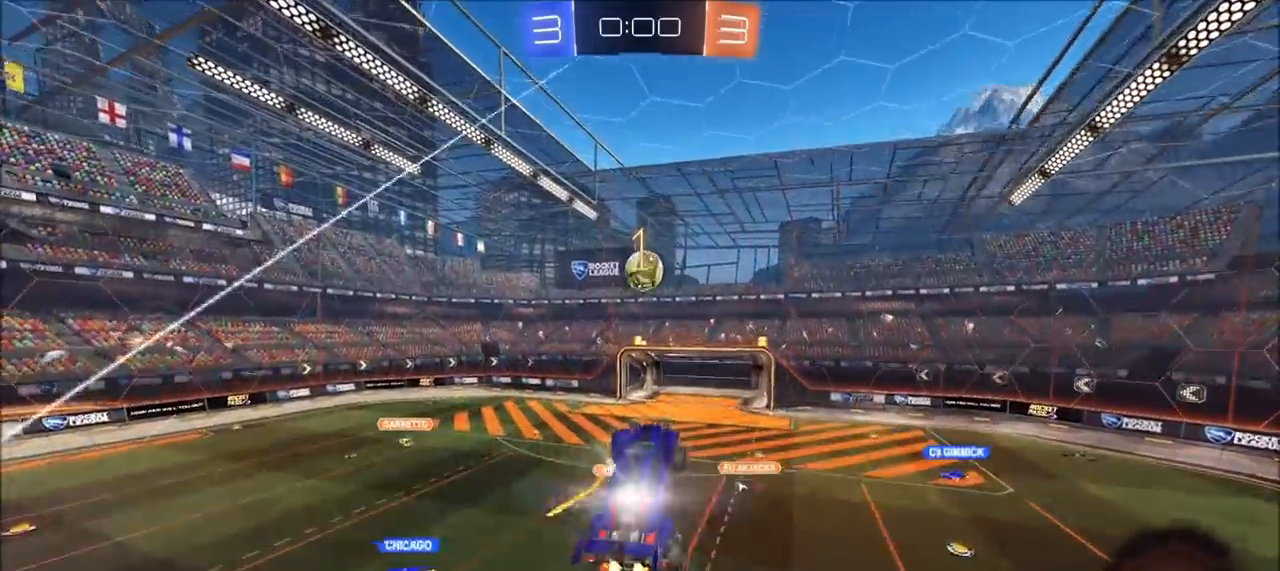
{"buttons": ["CIRCLE", "R2"], "left_stick": "up", "right_stick": "center", "events": [[33, "CROSS", "up"], [50, "CIRCLE", "up"], [67, "left_stick", "left"], [267, "CIRCLE", "down"], [267, "left_stick", "up"]]}
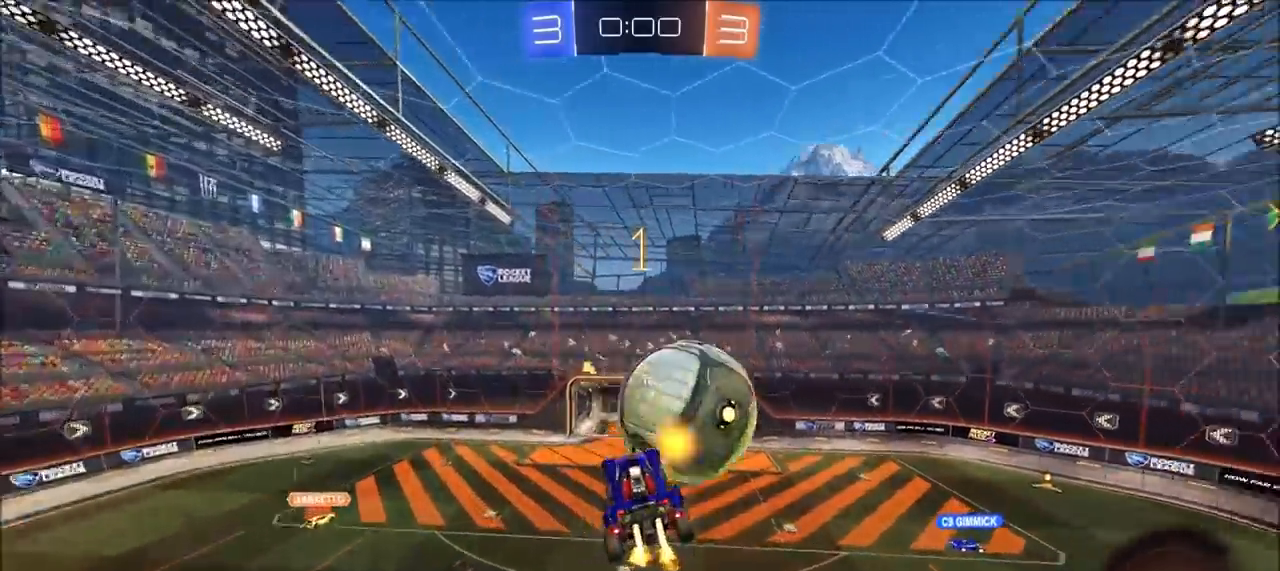
{"buttons": ["CIRCLE"], "left_stick": "left", "right_stick": "center", "events": [[233, "left_stick", "left"], [383, "R2", "up"], [433, "CIRCLE", "up"], [500, "CIRCLE", "down"]]}
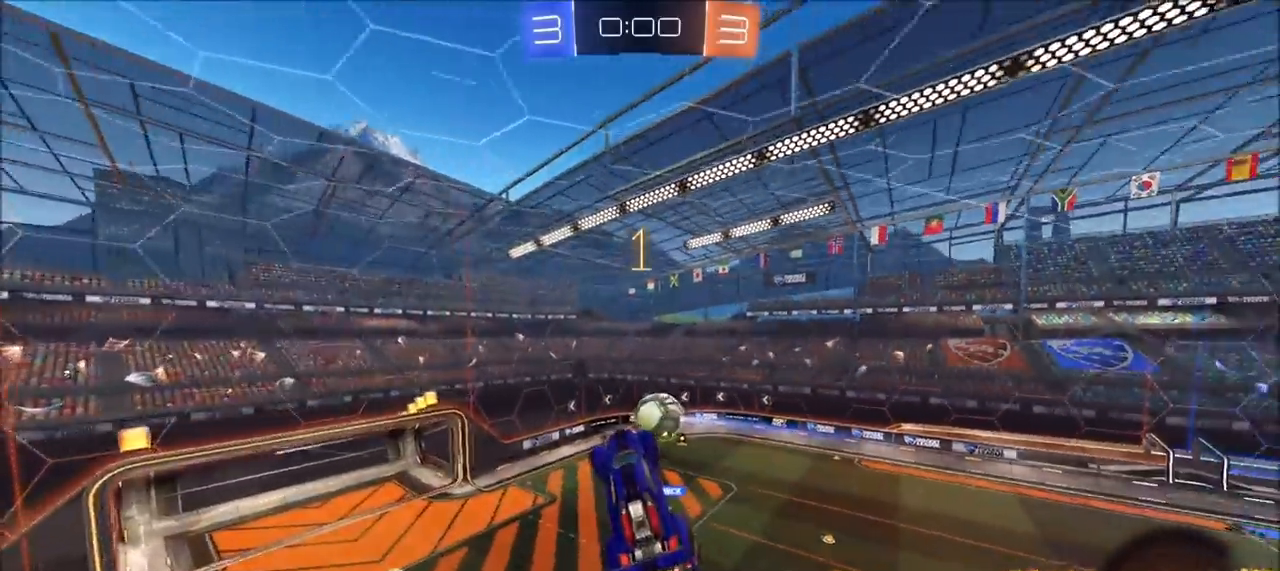
{"buttons": ["CIRCLE", "R2"], "left_stick": "left", "right_stick": "center", "events": [[100, "left_stick", "down-left"], [267, "left_stick", "left"], [283, "L1", "down"], [317, "R2", "down"], [433, "L1", "up"]]}
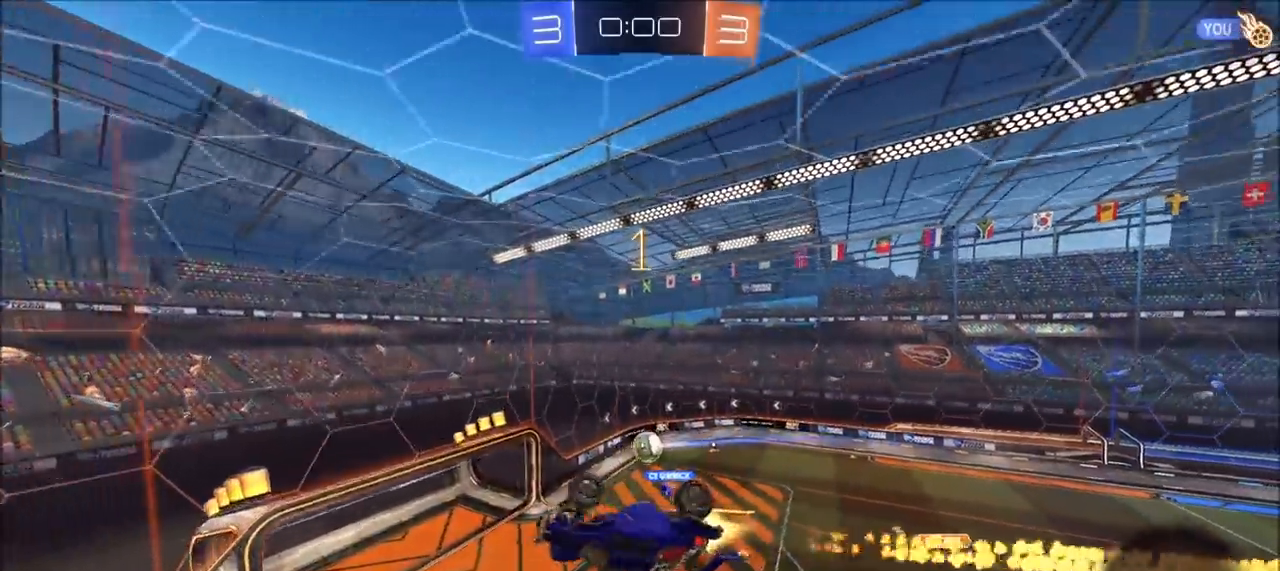
{"buttons": ["CIRCLE", "R2"], "left_stick": "center", "right_stick": "center", "events": [[33, "left_stick", "center"]]}
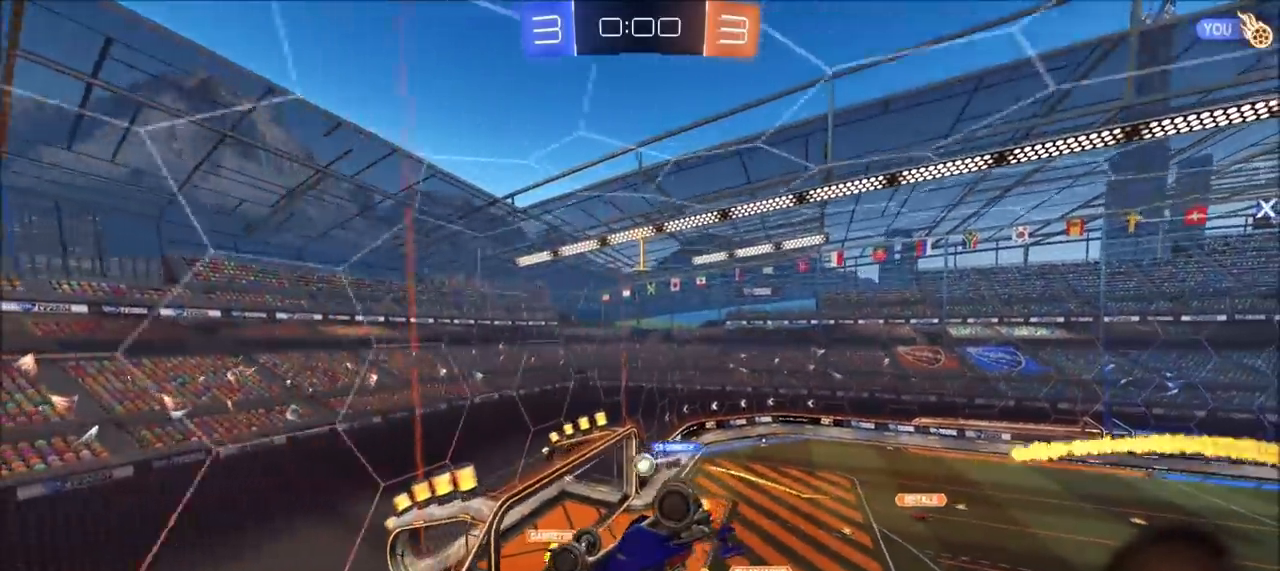
{"buttons": ["R2"], "left_stick": "down", "right_stick": "center", "events": [[183, "CIRCLE", "up"], [367, "TRIANGLE", "down"], [383, "left_stick", "down"], [467, "TRIANGLE", "up"]]}
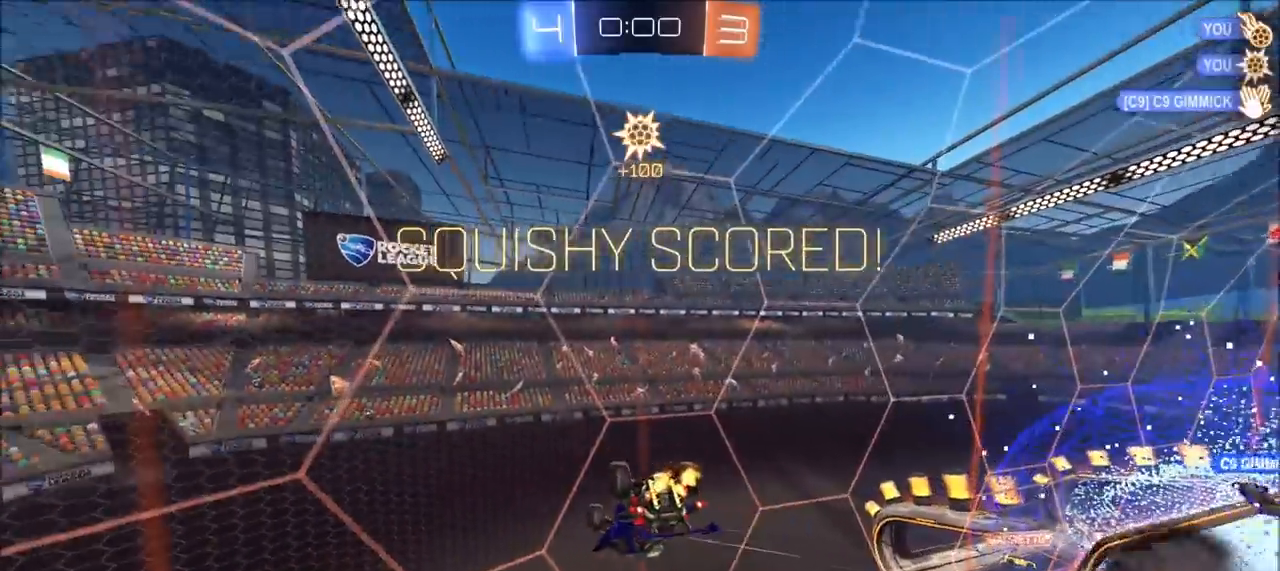
{"buttons": ["CIRCLE", "TRIANGLE", "R2"], "left_stick": "center", "right_stick": "center", "events": [[150, "CIRCLE", "down"], [150, "left_stick", "center"], [200, "TRIANGLE", "down"], [317, "TRIANGLE", "up"], [450, "TRIANGLE", "down"]]}
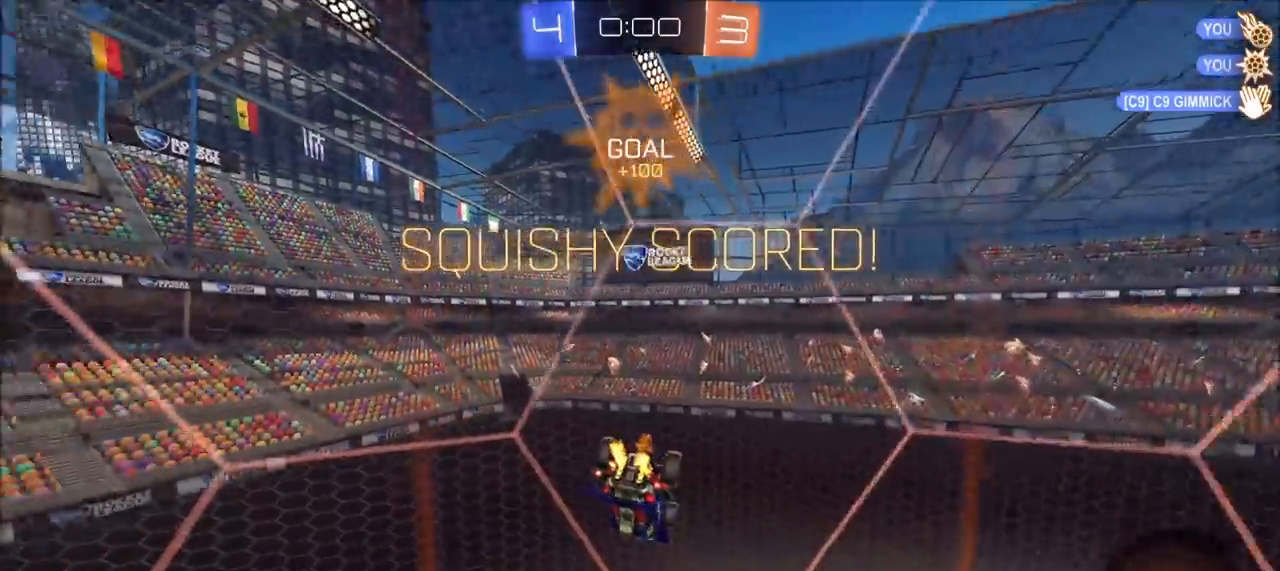
{"buttons": ["CIRCLE", "R2"], "left_stick": "center", "right_stick": "center", "events": [[117, "TRIANGLE", "up"]]}
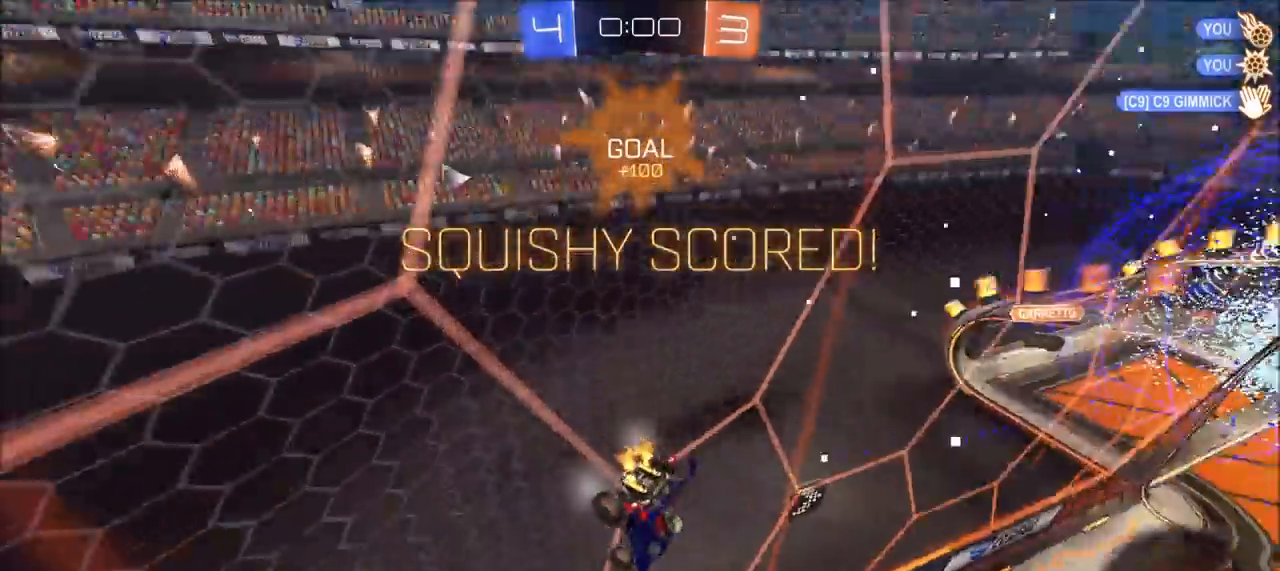
{"buttons": ["CIRCLE", "R2"], "left_stick": "center", "right_stick": "center", "events": []}
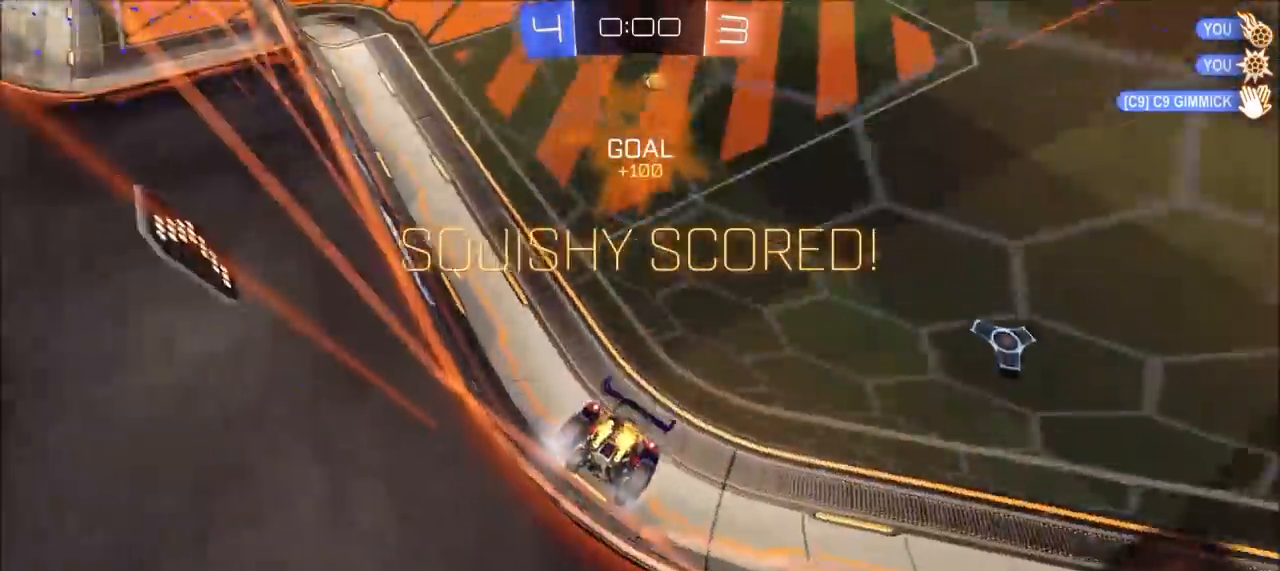
{"buttons": ["CIRCLE", "R2"], "left_stick": "center", "right_stick": "center", "events": []}
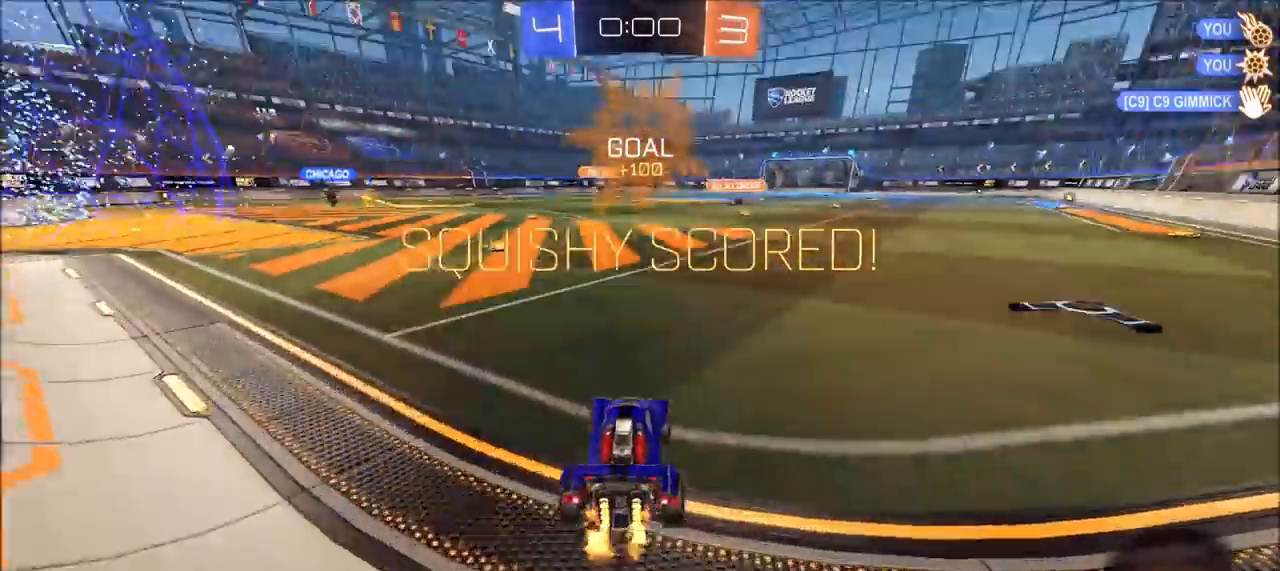
{"buttons": ["R2"], "left_stick": "center", "right_stick": "center", "events": [[150, "CIRCLE", "up"]]}
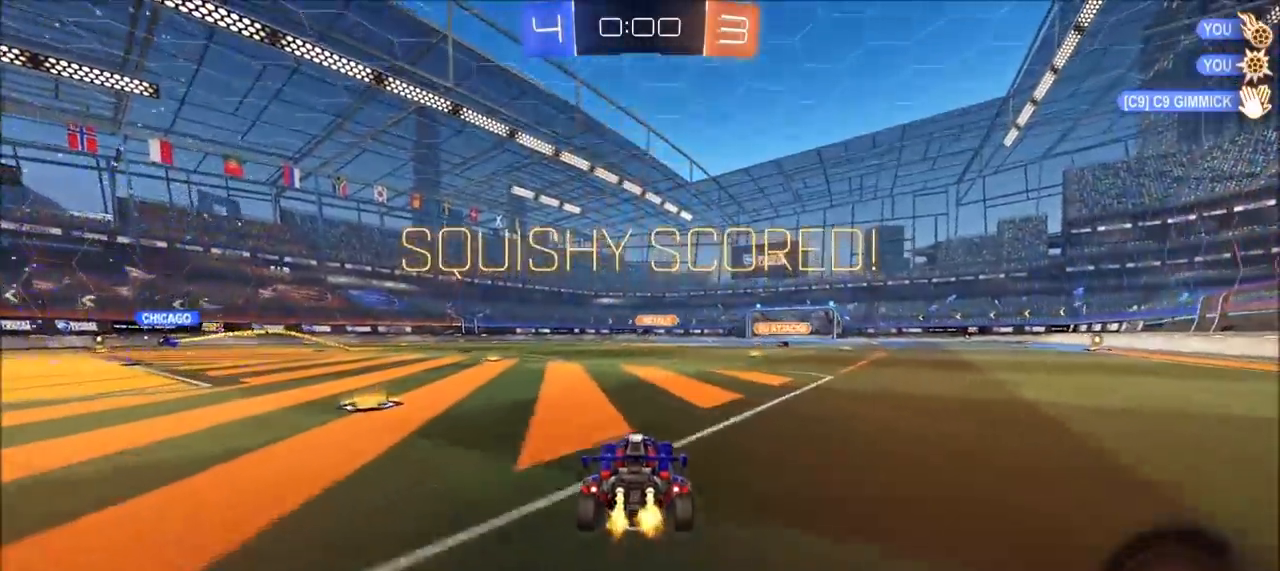
{"buttons": ["TRIANGLE", "R2"], "left_stick": "up-left", "right_stick": "center", "events": [[67, "left_stick", "up-right"], [117, "CROSS", "down"], [167, "L1", "down"], [183, "CROSS", "up"], [217, "left_stick", "up-left"], [233, "CROSS", "down"], [383, "CROSS", "up"], [400, "TRIANGLE", "down"], [500, "L1", "up"]]}
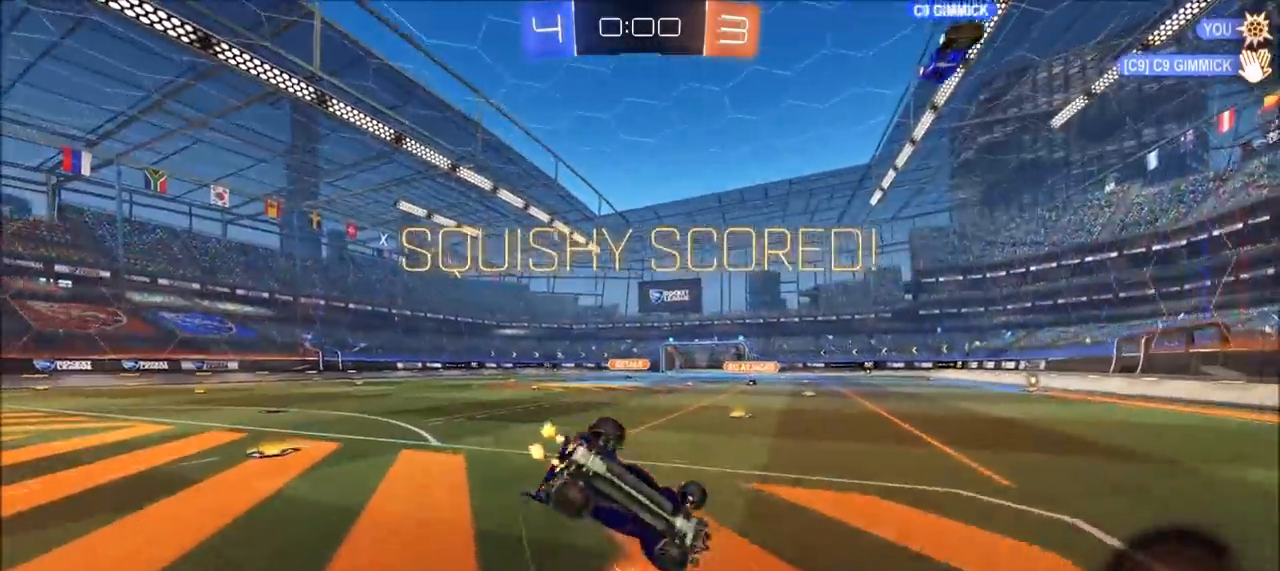
{"buttons": ["R1"], "left_stick": "center", "right_stick": "center", "events": [[50, "R2", "up"], [50, "TRIANGLE", "up"], [250, "L1", "down"], [300, "TRIANGLE", "down"], [333, "R1", "down"], [383, "L1", "up"], [433, "TRIANGLE", "up"], [483, "left_stick", "center"]]}
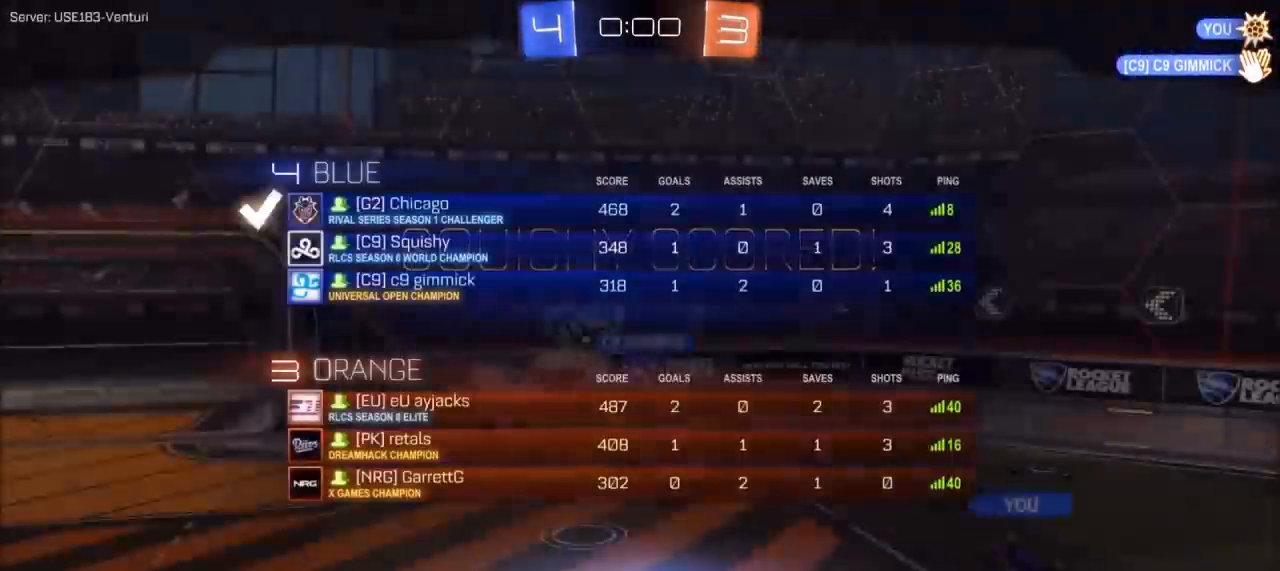
{"buttons": [], "left_stick": "center", "right_stick": "center", "events": [[50, "TRIANGLE", "down"], [117, "R1", "up"], [117, "R2", "down"], [150, "TRIANGLE", "up"], [450, "R2", "up"]]}
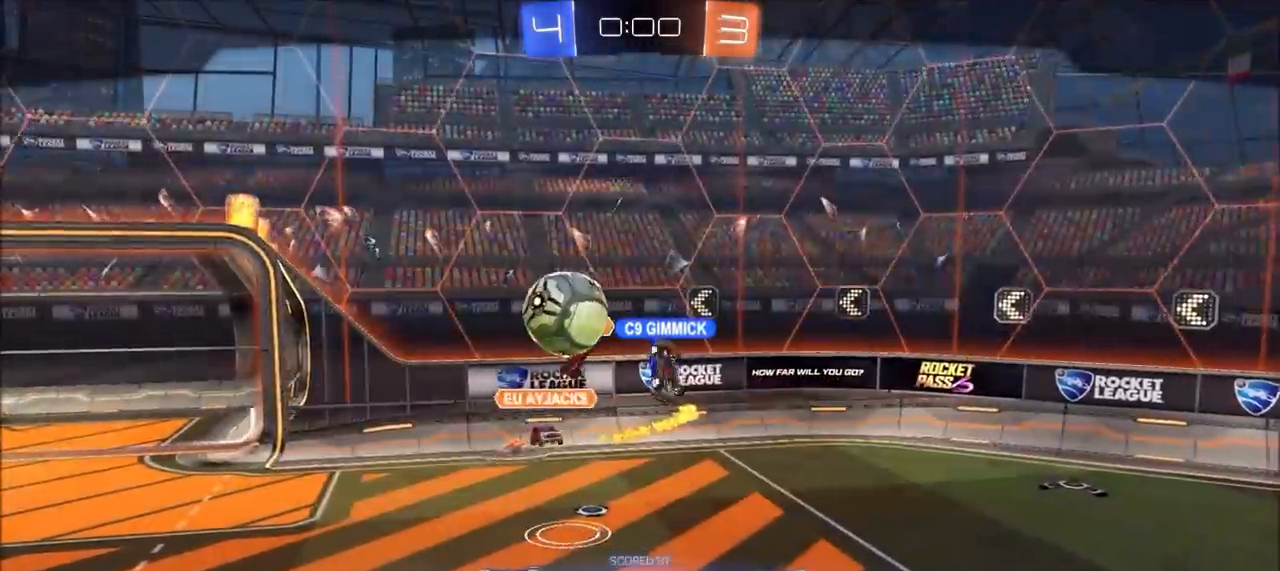
{"buttons": [], "left_stick": "center", "right_stick": "center", "events": []}
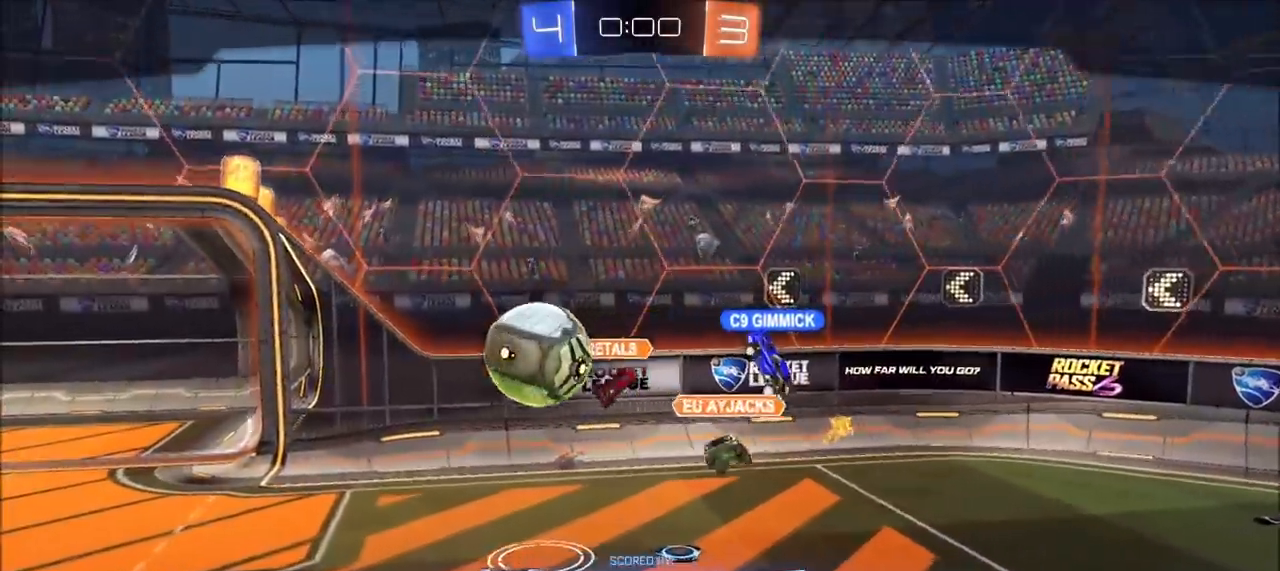
{"buttons": [], "left_stick": "center", "right_stick": "center", "events": []}
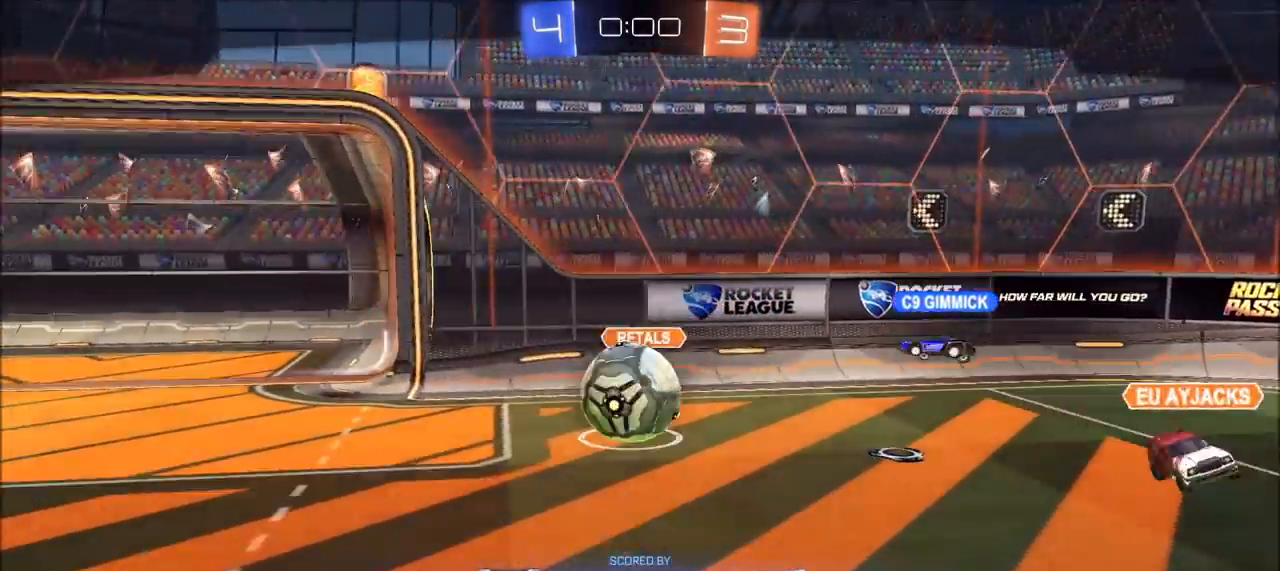
{"buttons": [], "left_stick": "center", "right_stick": "center", "events": []}
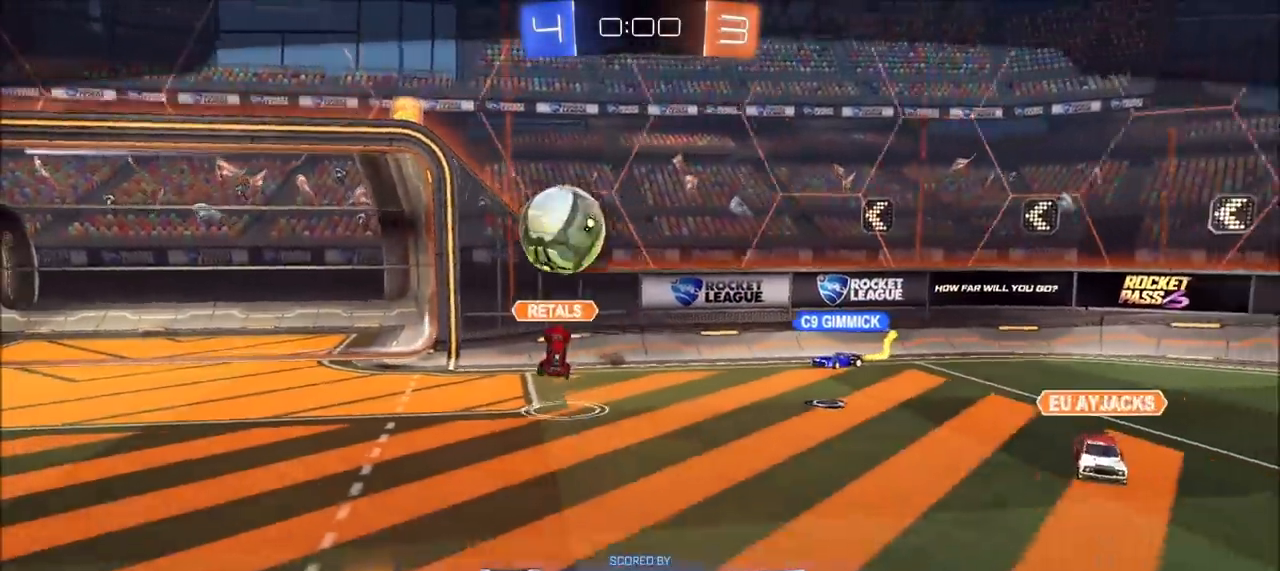
{"buttons": [], "left_stick": "center", "right_stick": "center", "events": []}
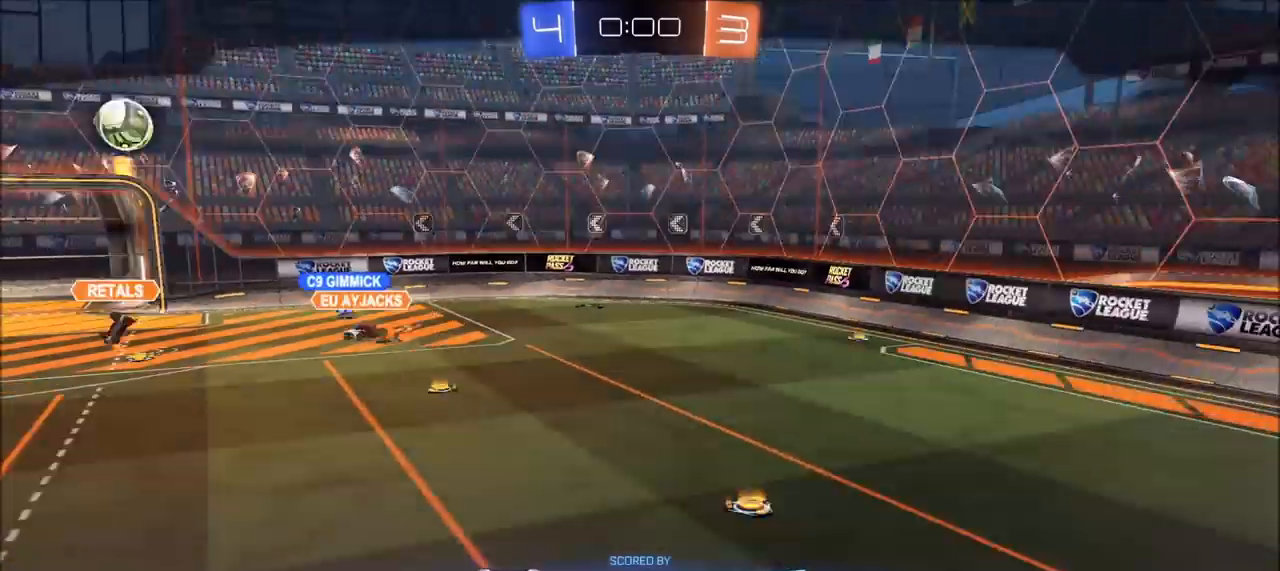
{"buttons": [], "left_stick": "center", "right_stick": "center", "events": []}
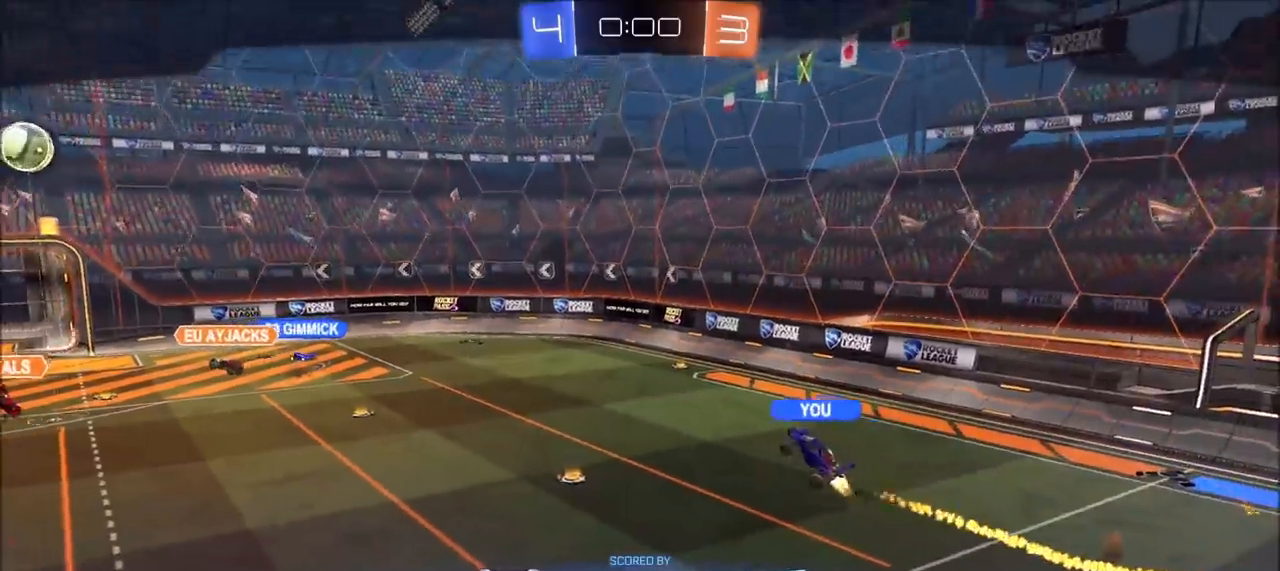
{"buttons": [], "left_stick": "center", "right_stick": "center", "events": []}
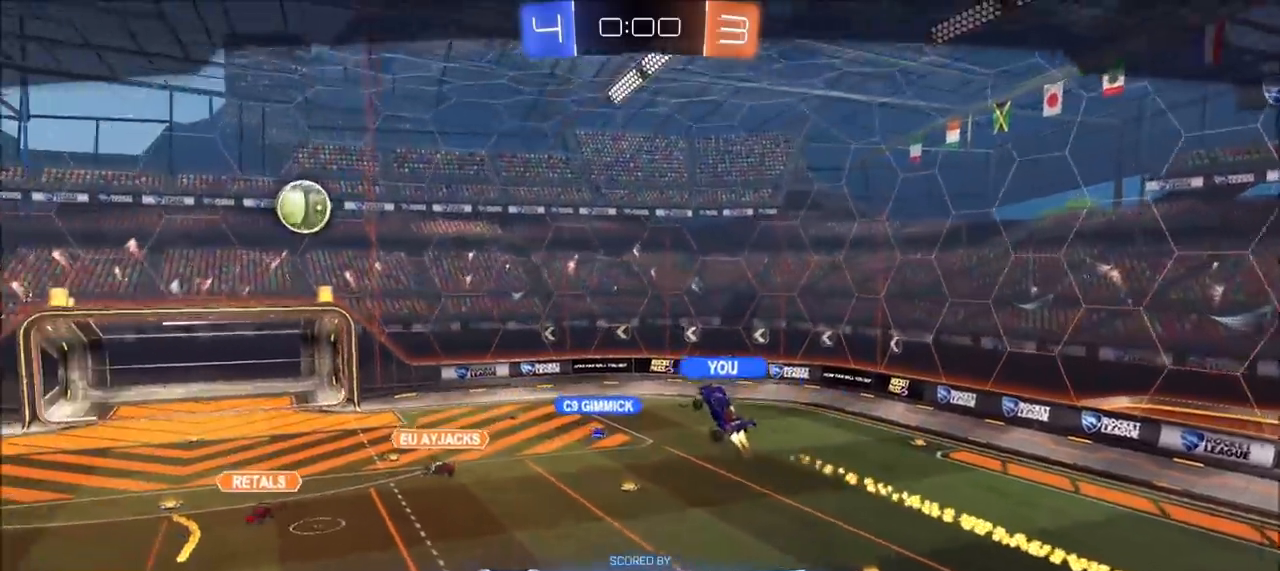
{"buttons": ["CIRCLE"], "left_stick": "center", "right_stick": "center", "events": [[267, "CIRCLE", "down"]]}